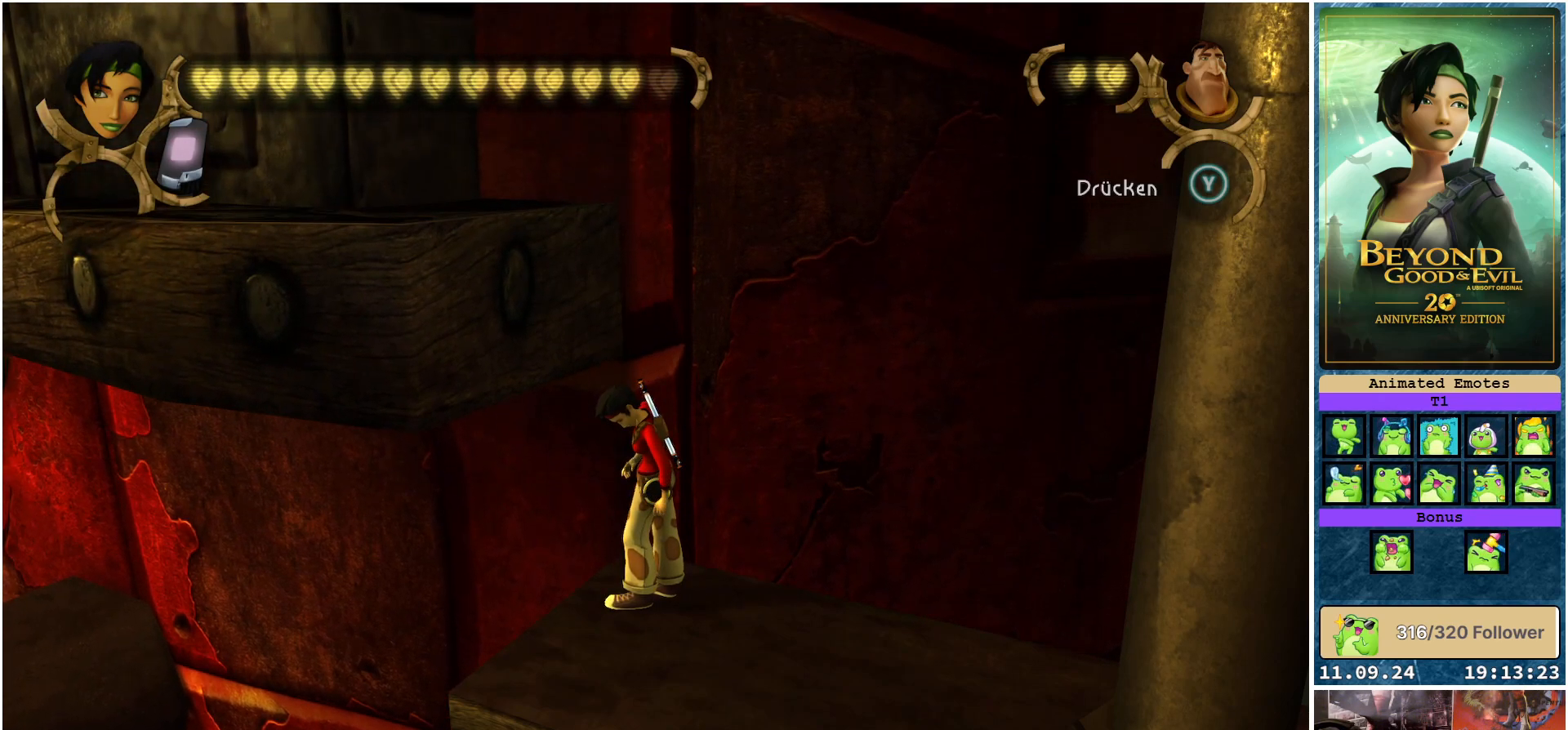
Gameplay with a controller (Xbox layout); each line is a JSON object with the inputs held at the frame after it. "events" lists button and stick changes between this image and that frame as [ms after this image, input, new state], when the widget could be followed in between.
{"buttons": [], "left_stick": "left", "right_stick": "center", "events": [[150, "left_stick", "left"]]}
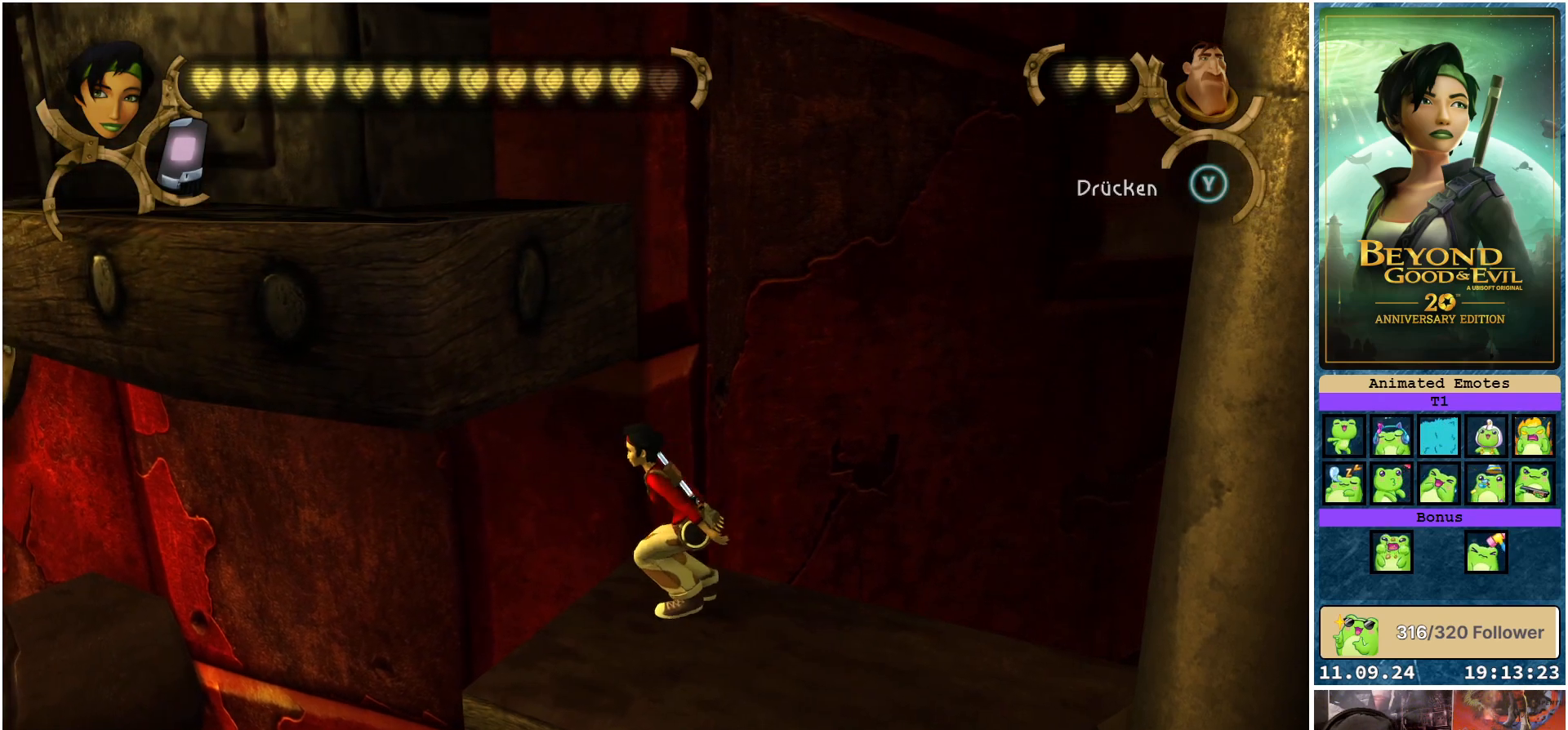
{"buttons": [], "left_stick": "up-left", "right_stick": "center", "events": [[267, "left_stick", "up-left"]]}
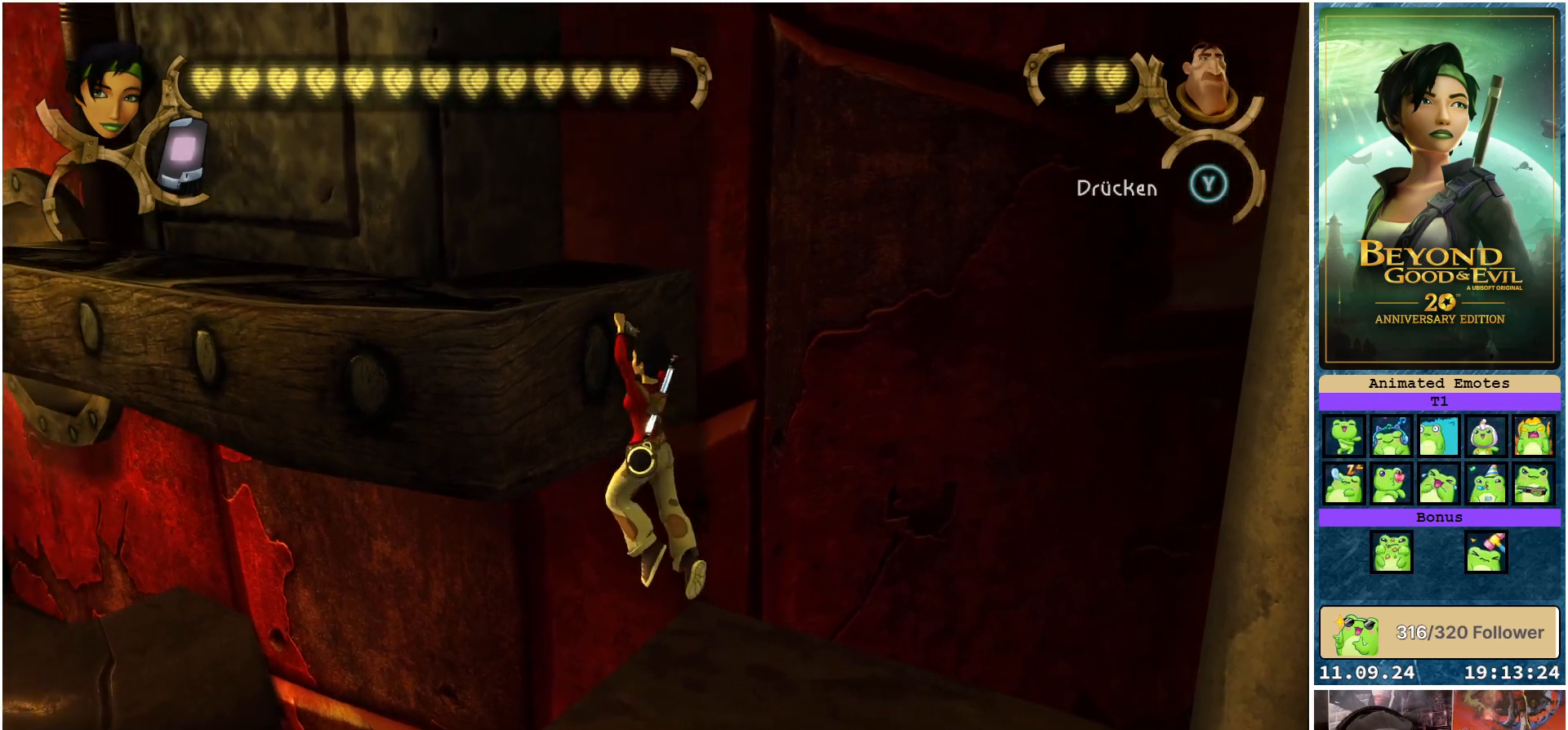
{"buttons": [], "left_stick": "up", "right_stick": "center", "events": [[200, "left_stick", "up"]]}
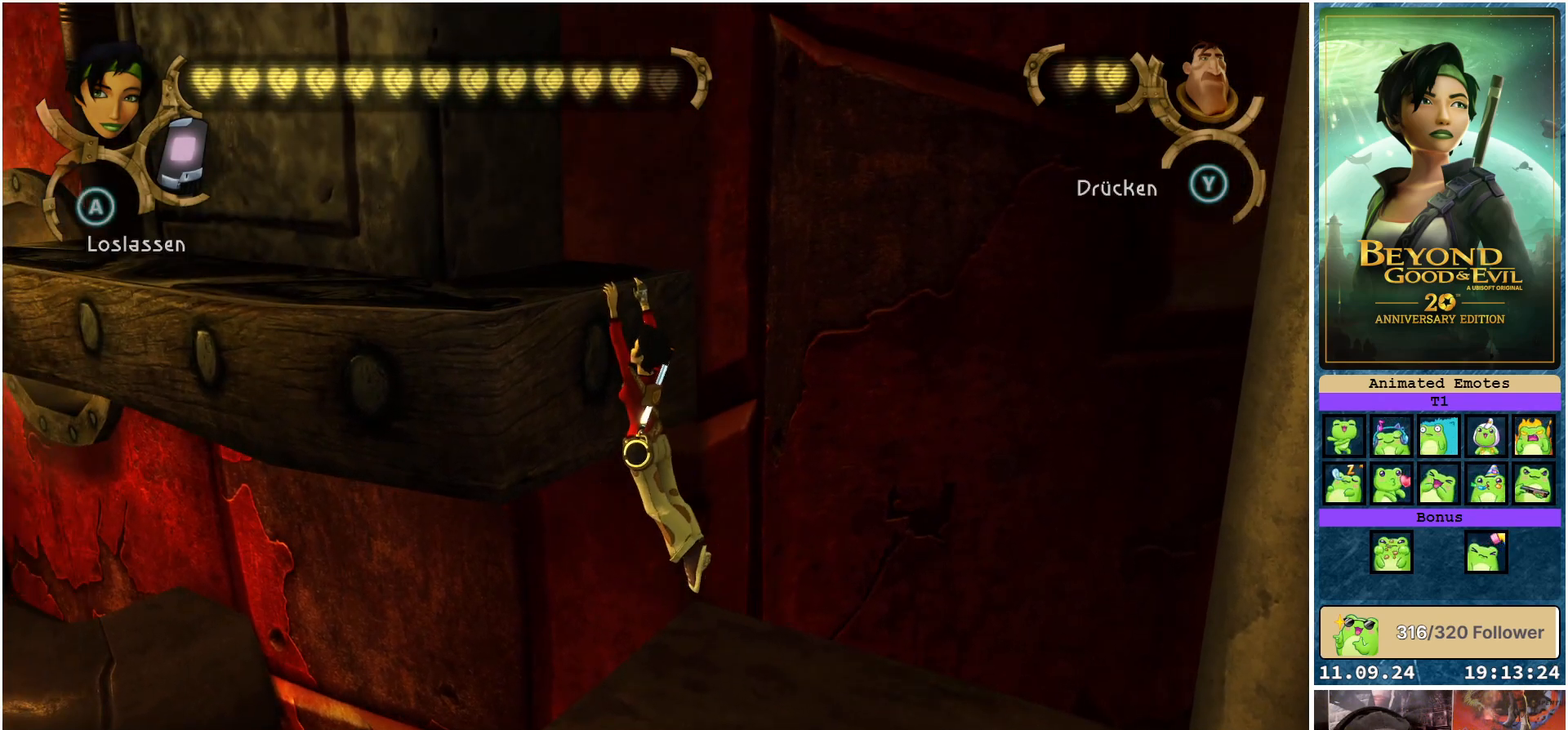
{"buttons": [], "left_stick": "center", "right_stick": "center", "events": [[350, "left_stick", "center"]]}
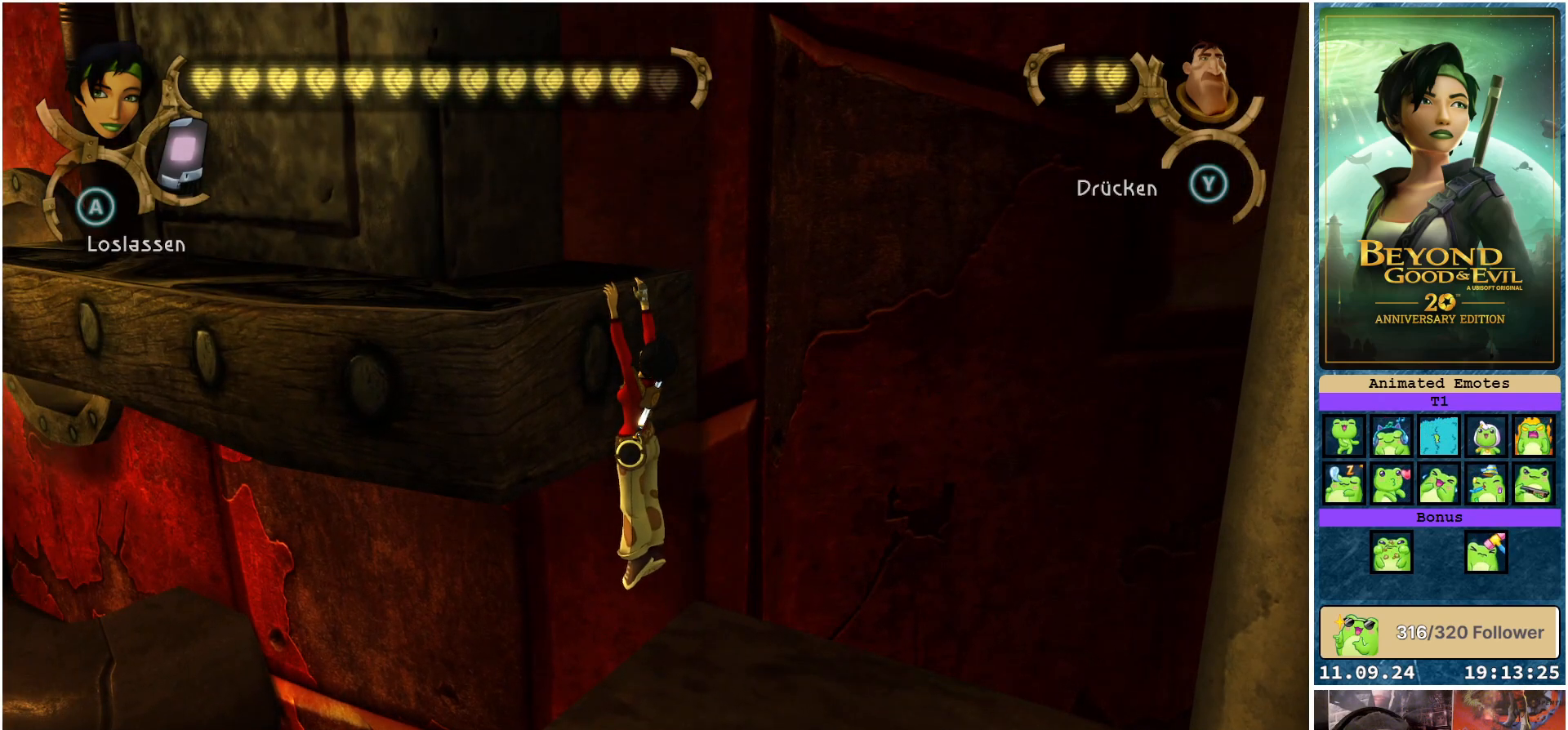
{"buttons": [], "left_stick": "up", "right_stick": "center", "events": [[17, "left_stick", "up"], [383, "left_stick", "center"], [500, "left_stick", "up"]]}
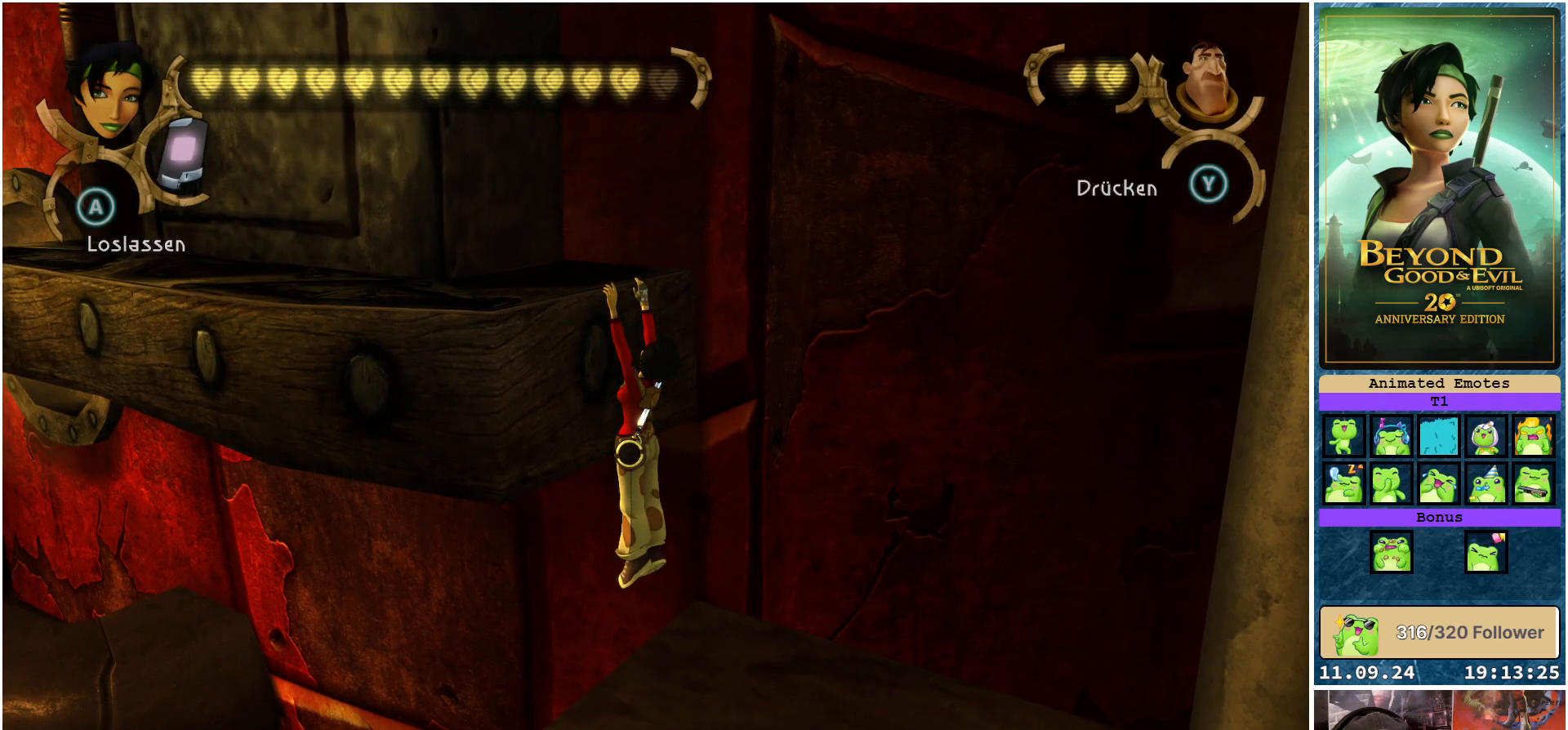
{"buttons": [], "left_stick": "left", "right_stick": "center", "events": [[50, "left_stick", "up-left"], [183, "left_stick", "left"]]}
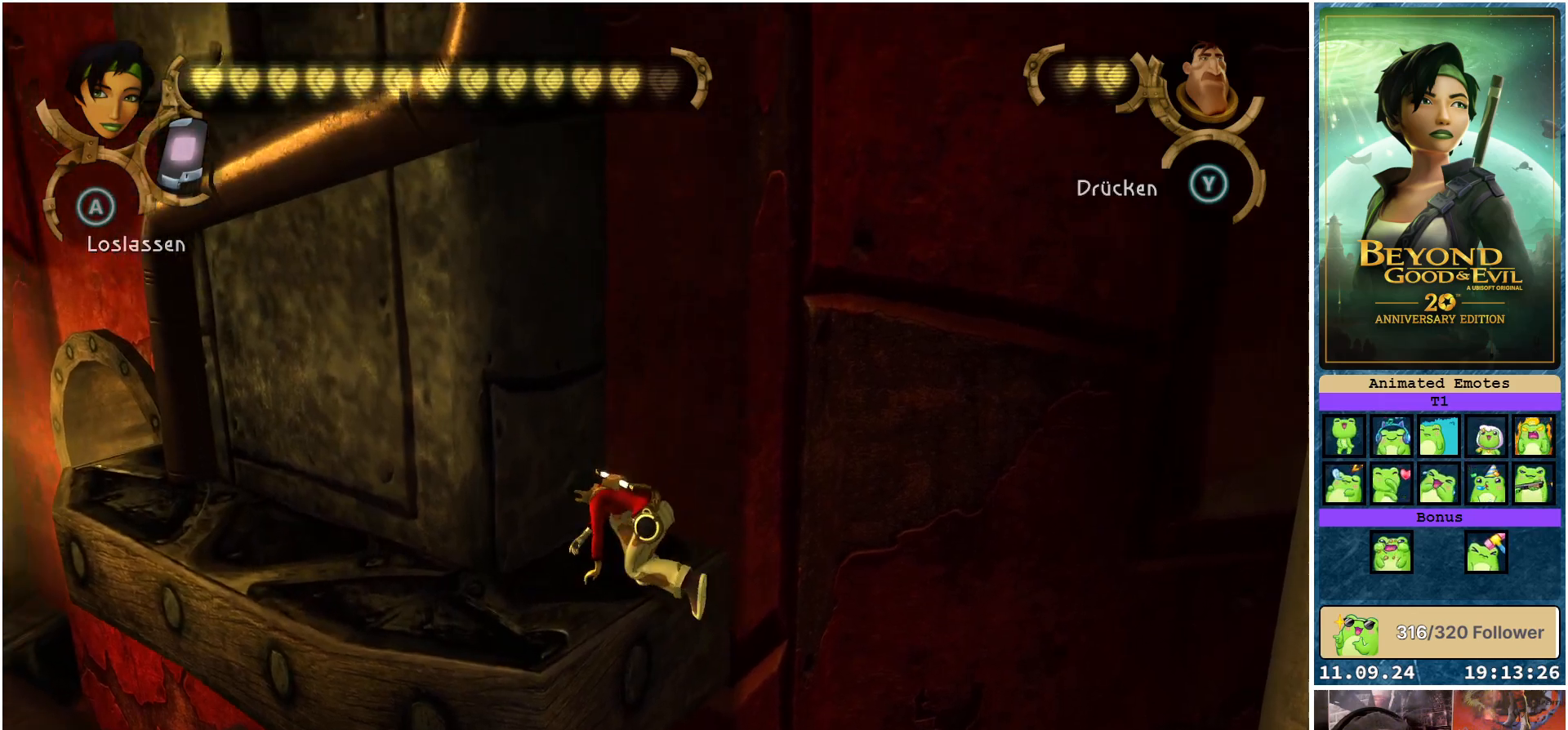
{"buttons": [], "left_stick": "left", "right_stick": "center", "events": []}
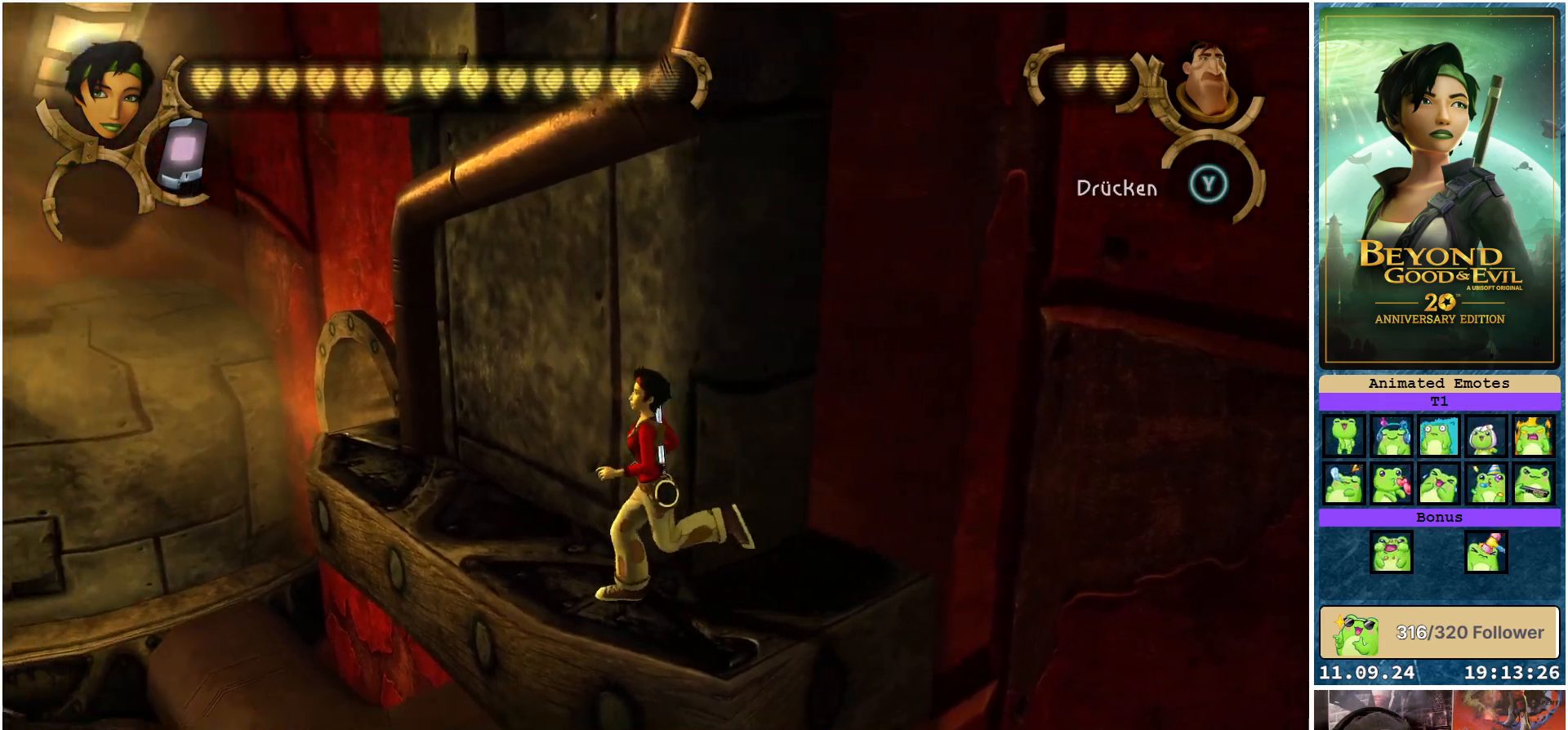
{"buttons": ["R2"], "left_stick": "up-left", "right_stick": "center", "events": [[33, "left_stick", "up-left"], [217, "R2", "down"]]}
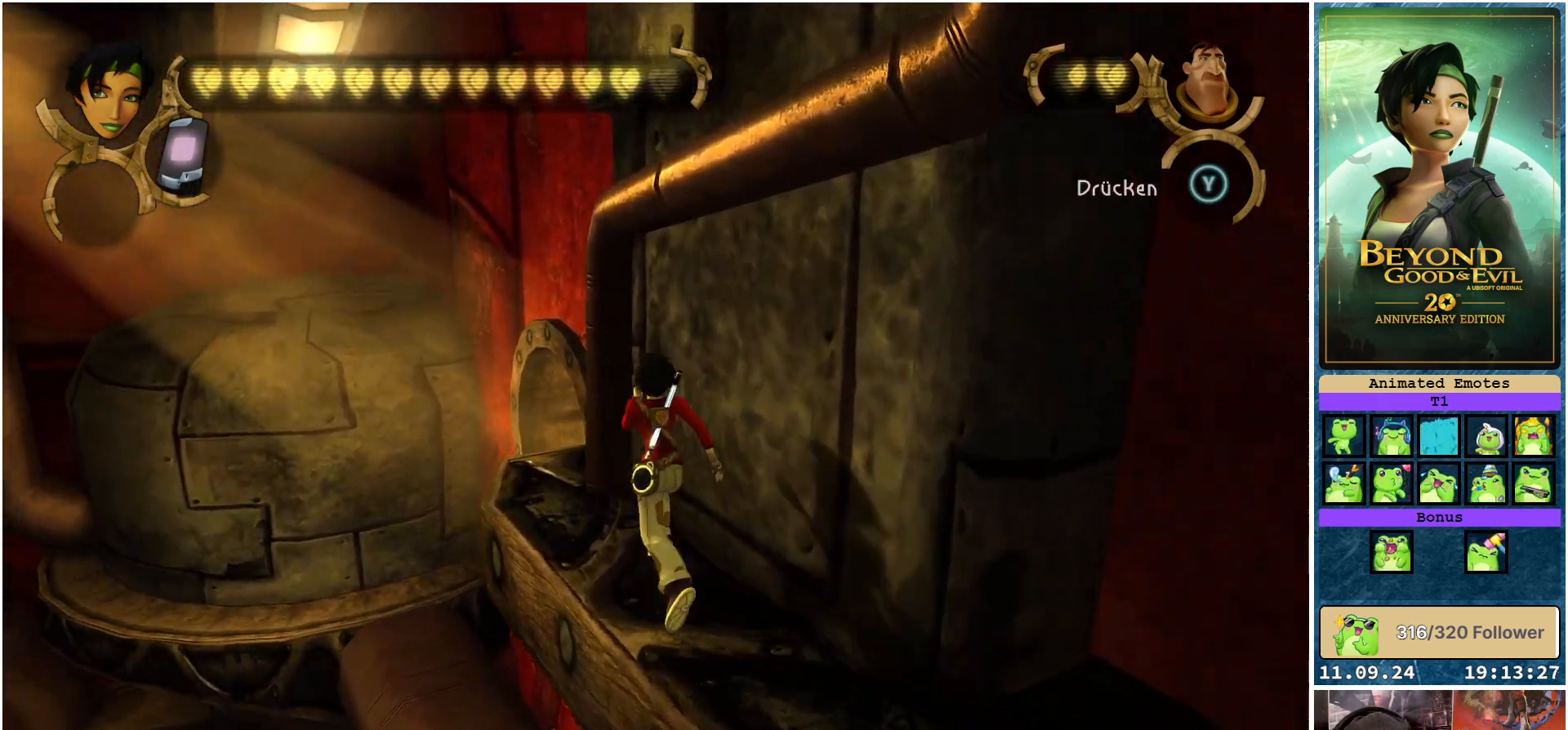
{"buttons": ["R2"], "left_stick": "up-left", "right_stick": "center", "events": []}
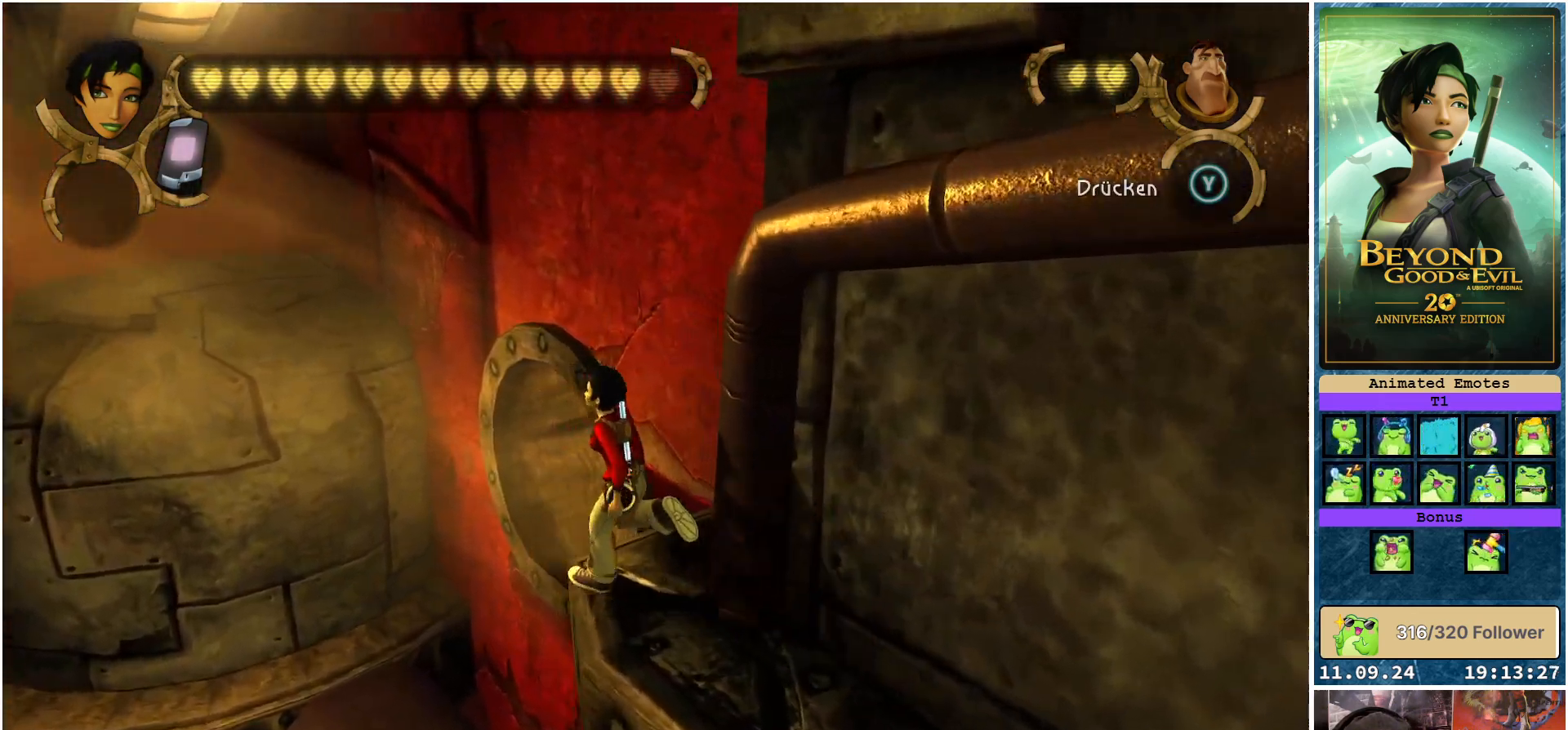
{"buttons": ["R2"], "left_stick": "left", "right_stick": "center", "events": [[33, "left_stick", "left"], [267, "A", "down"], [367, "A", "up"]]}
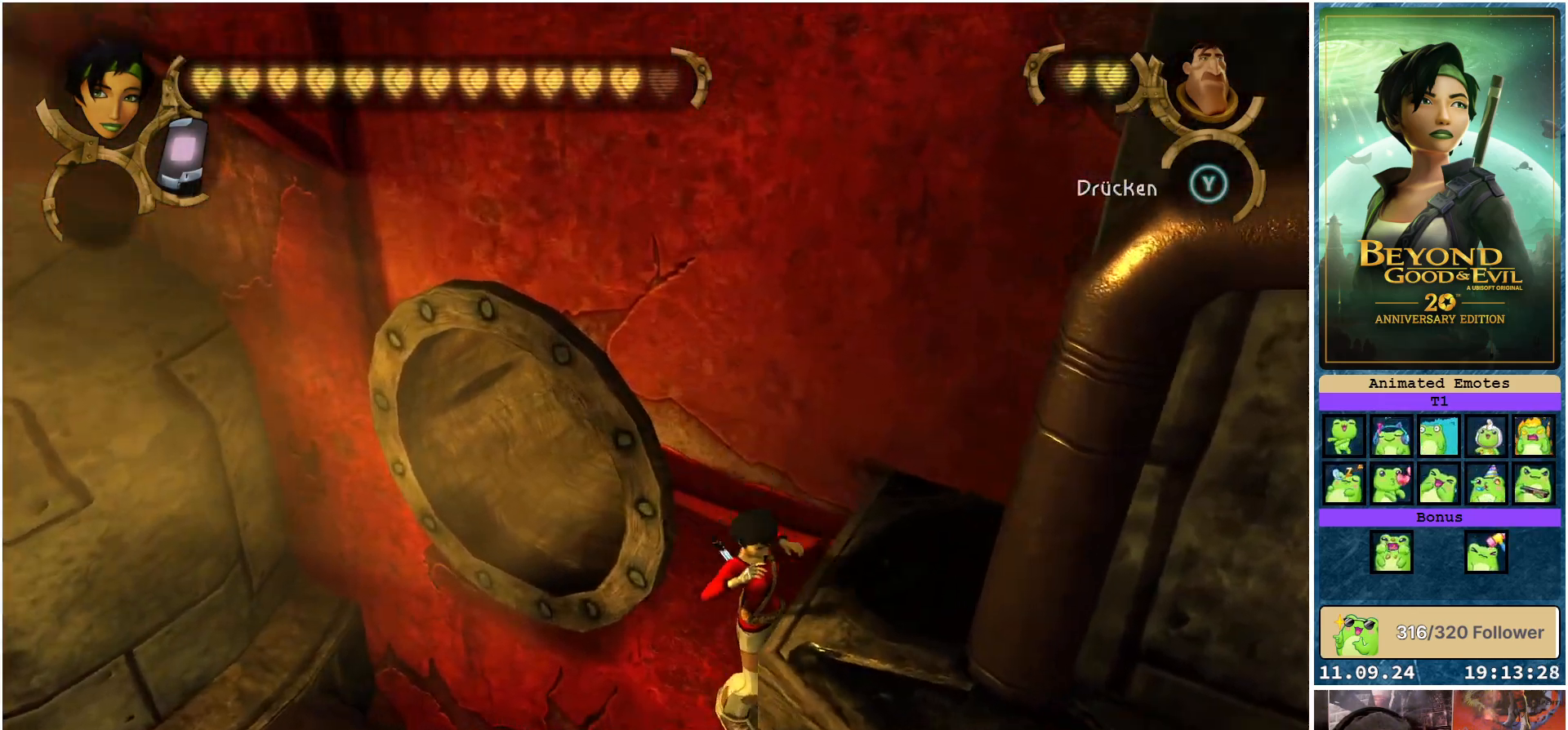
{"buttons": [], "left_stick": "center", "right_stick": "center", "events": [[283, "R2", "up"], [400, "left_stick", "center"]]}
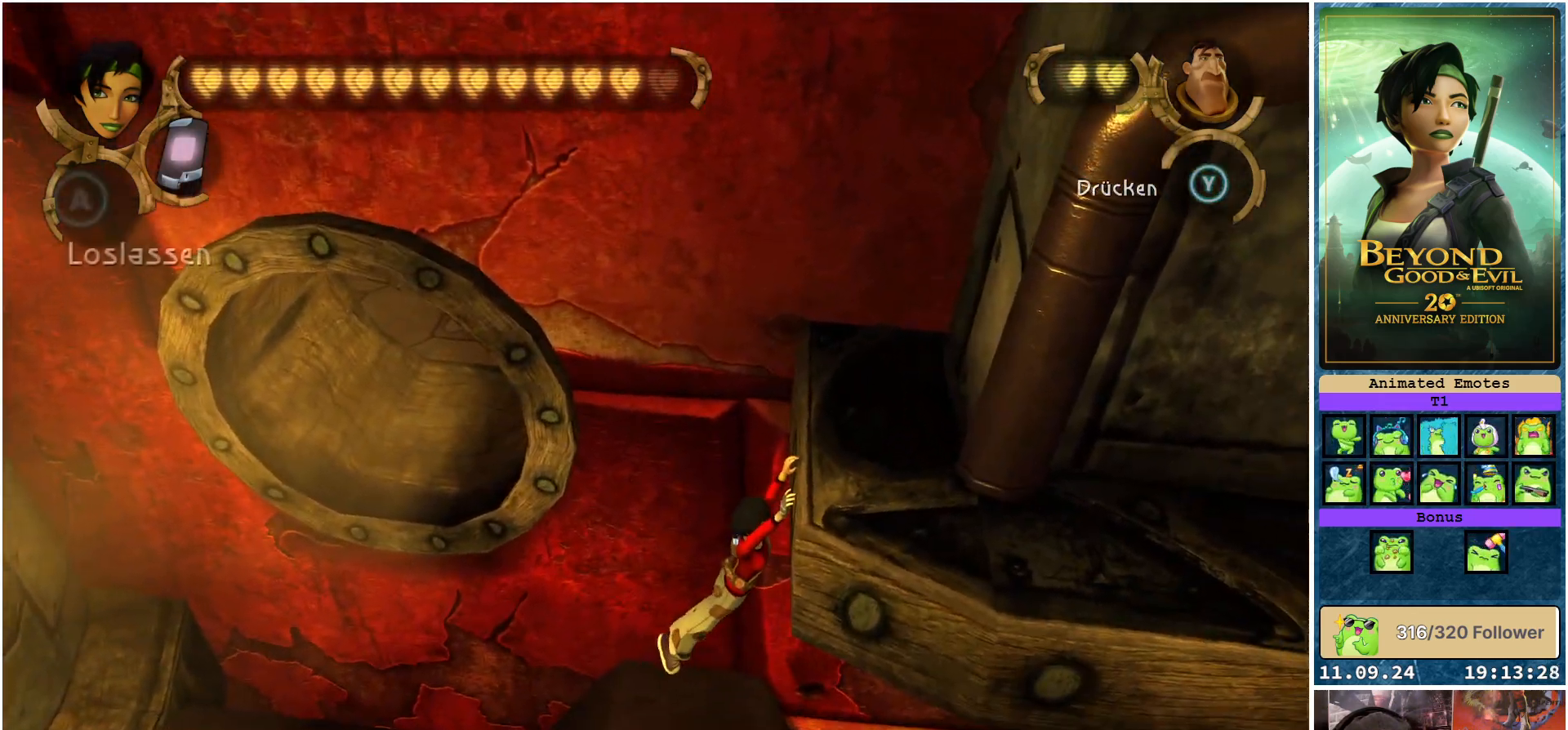
{"buttons": [], "left_stick": "center", "right_stick": "center", "events": [[150, "A", "down"], [233, "A", "up"]]}
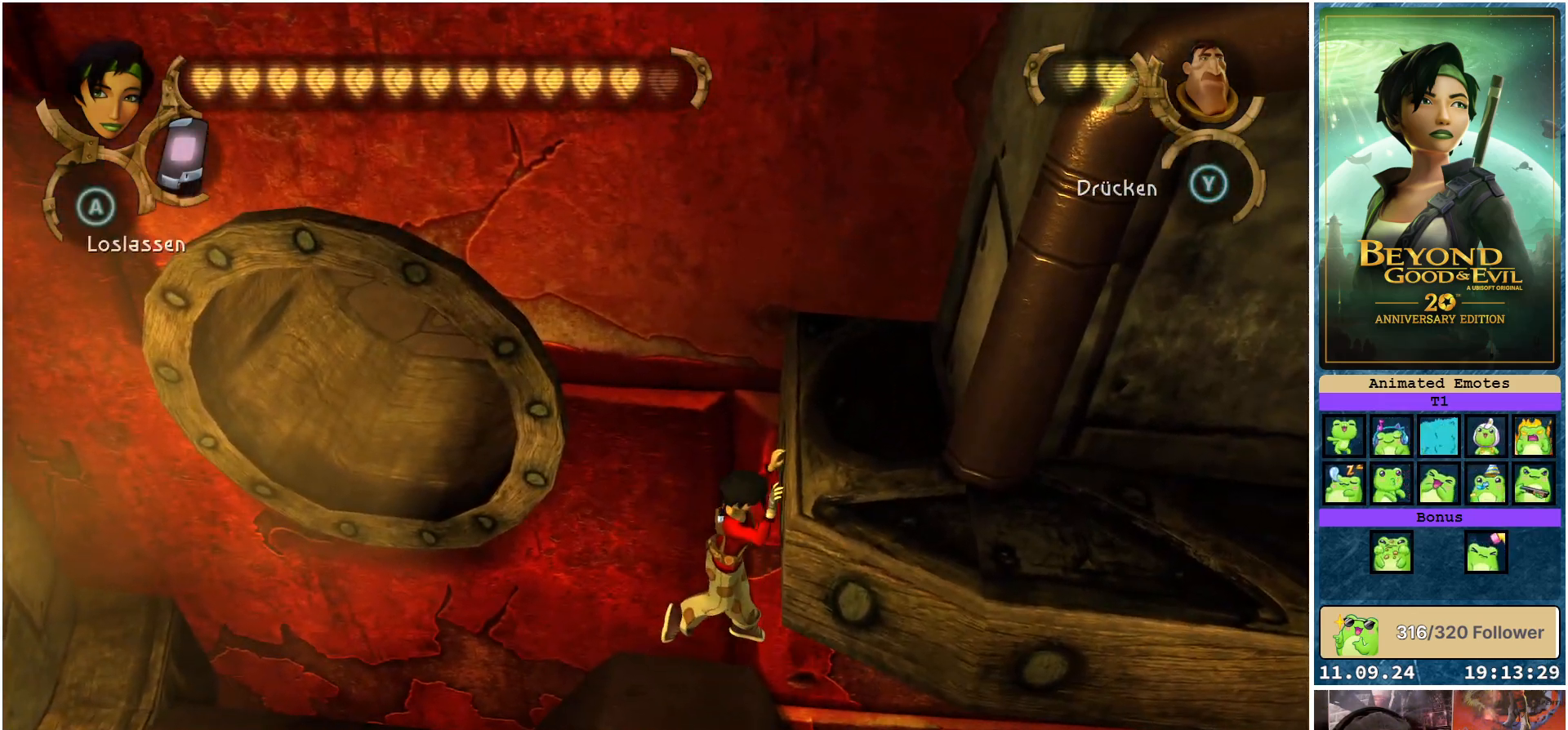
{"buttons": [], "left_stick": "down-left", "right_stick": "center", "events": [[83, "left_stick", "down-left"]]}
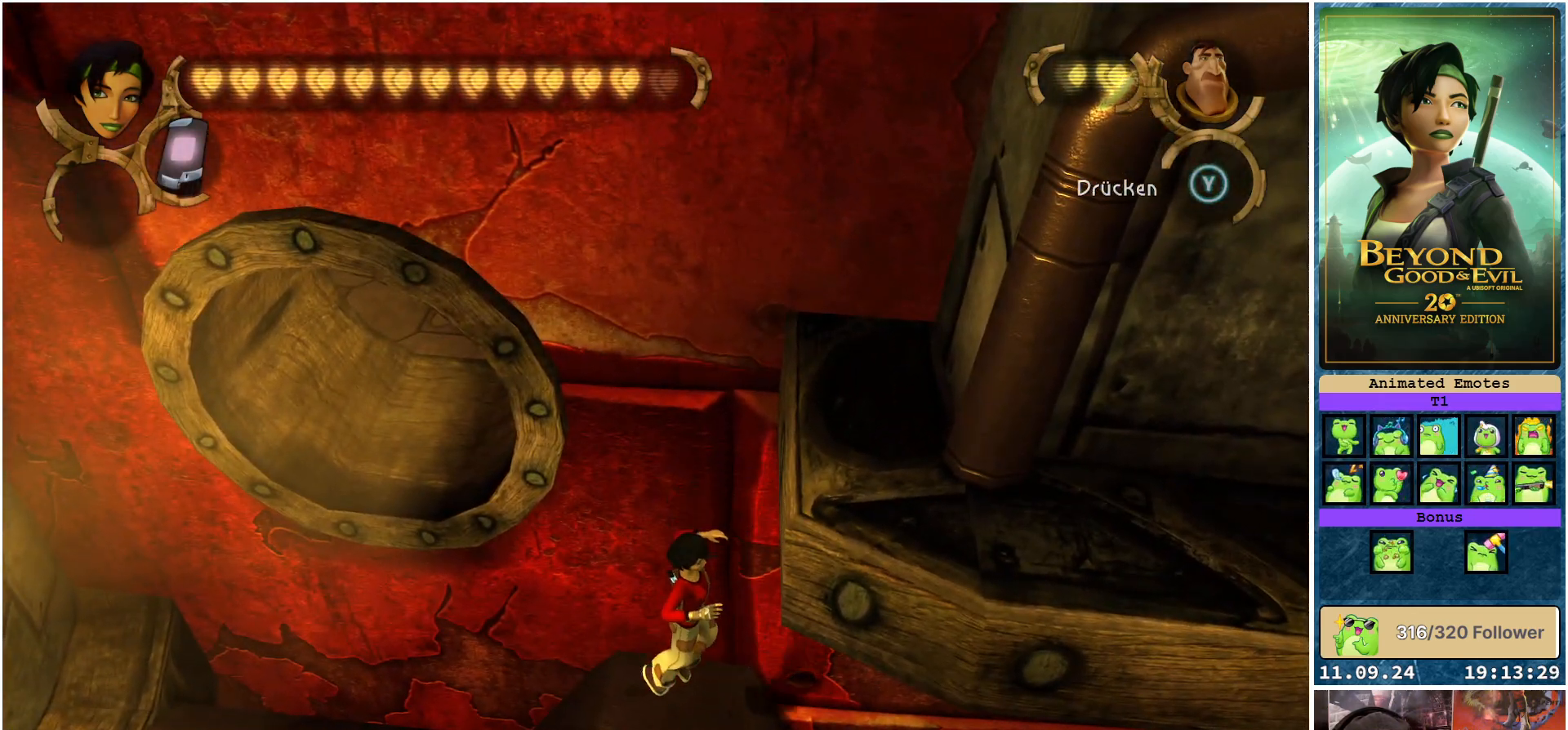
{"buttons": [], "left_stick": "down-left", "right_stick": "center", "events": []}
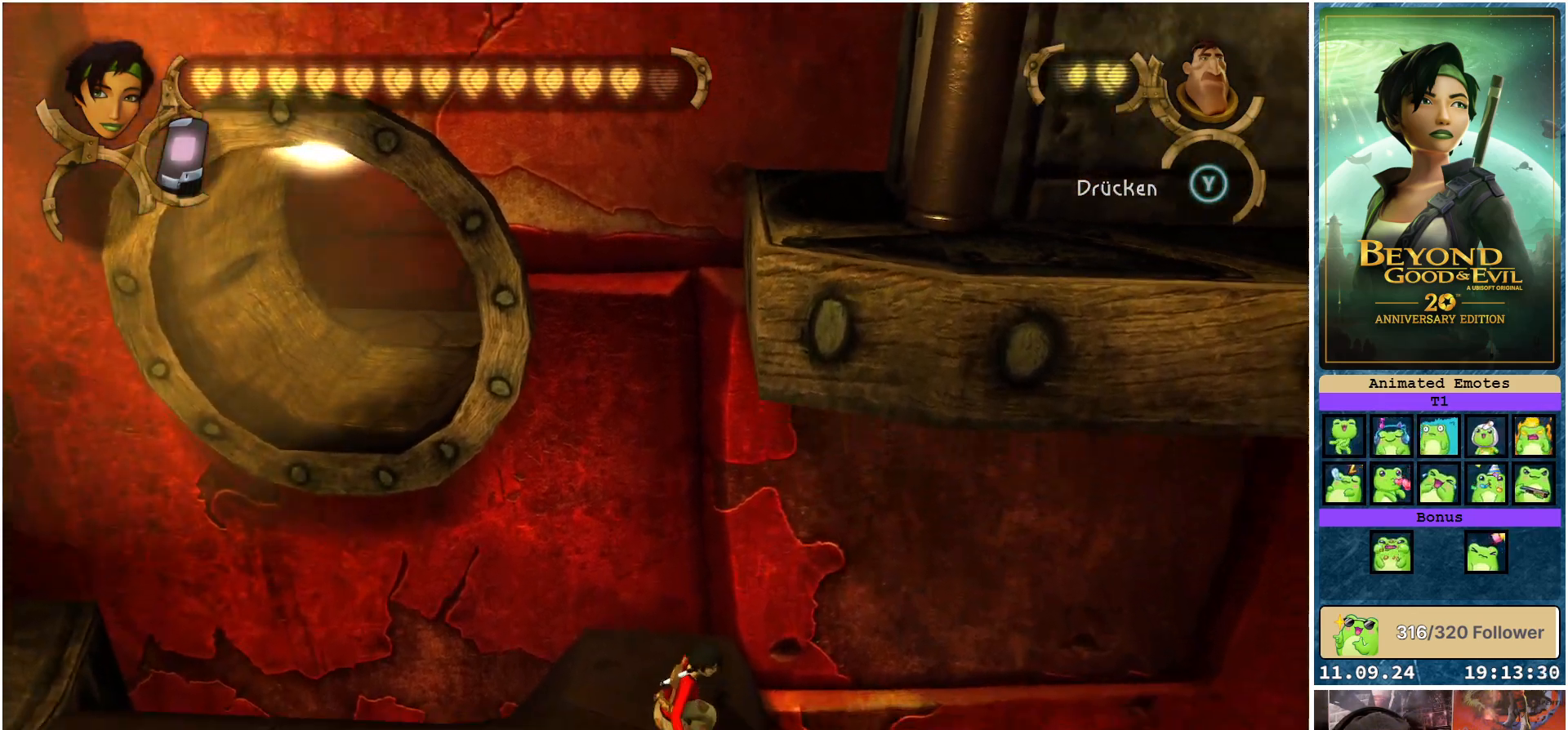
{"buttons": ["R2"], "left_stick": "down-left", "right_stick": "center", "events": [[83, "R2", "down"]]}
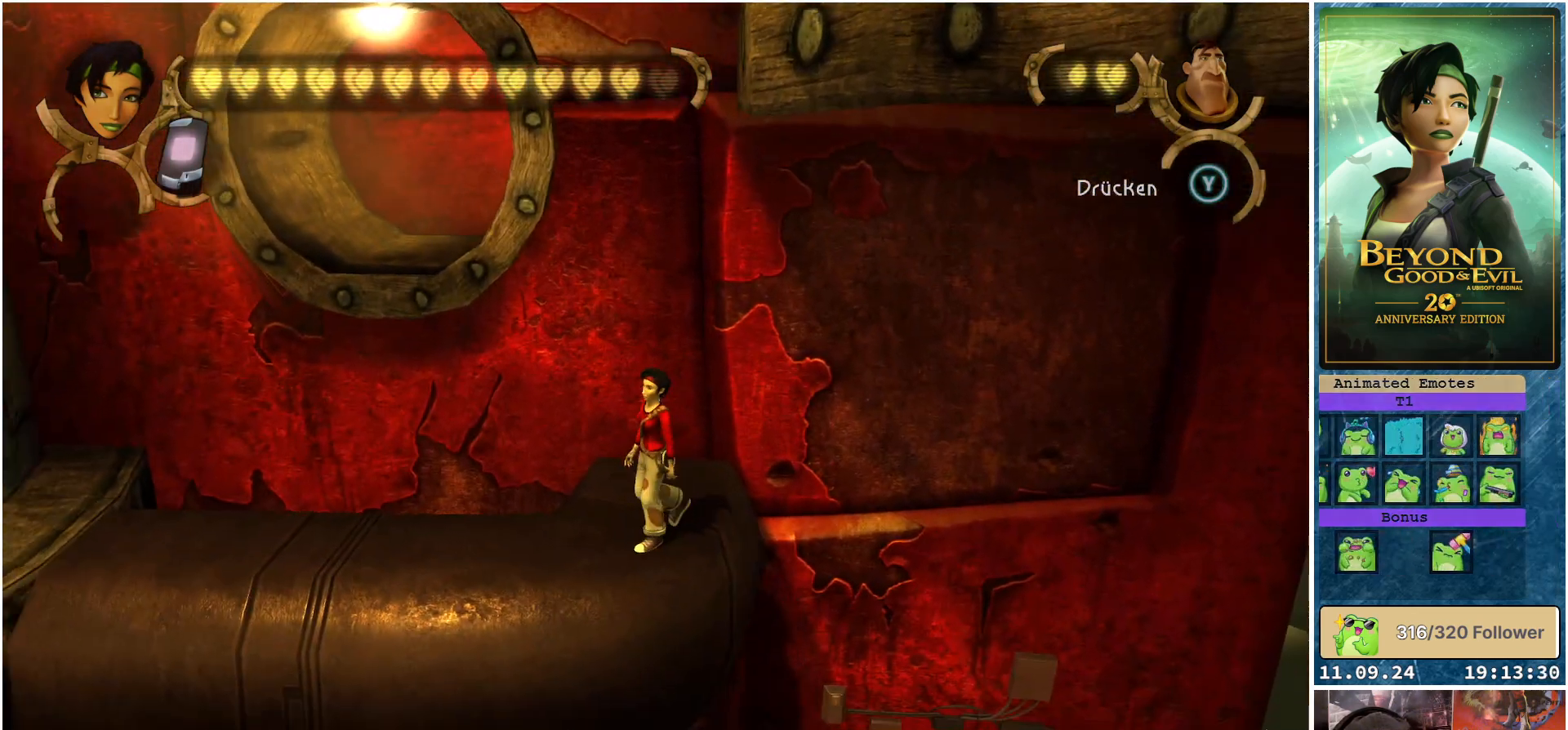
{"buttons": ["R2"], "left_stick": "up-left", "right_stick": "center", "events": [[83, "left_stick", "left"], [400, "left_stick", "up-left"]]}
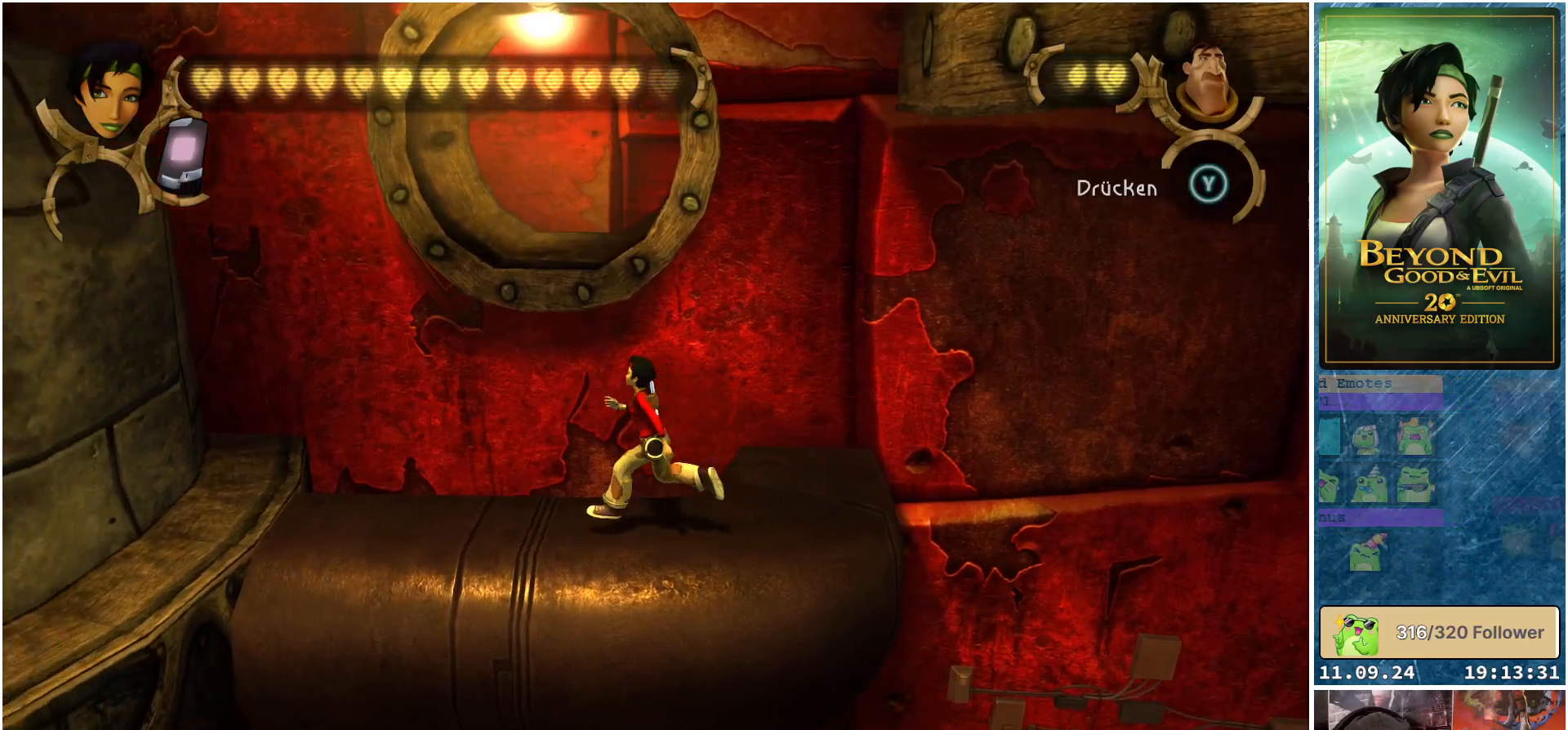
{"buttons": ["R2"], "left_stick": "up", "right_stick": "center", "events": [[50, "left_stick", "up"]]}
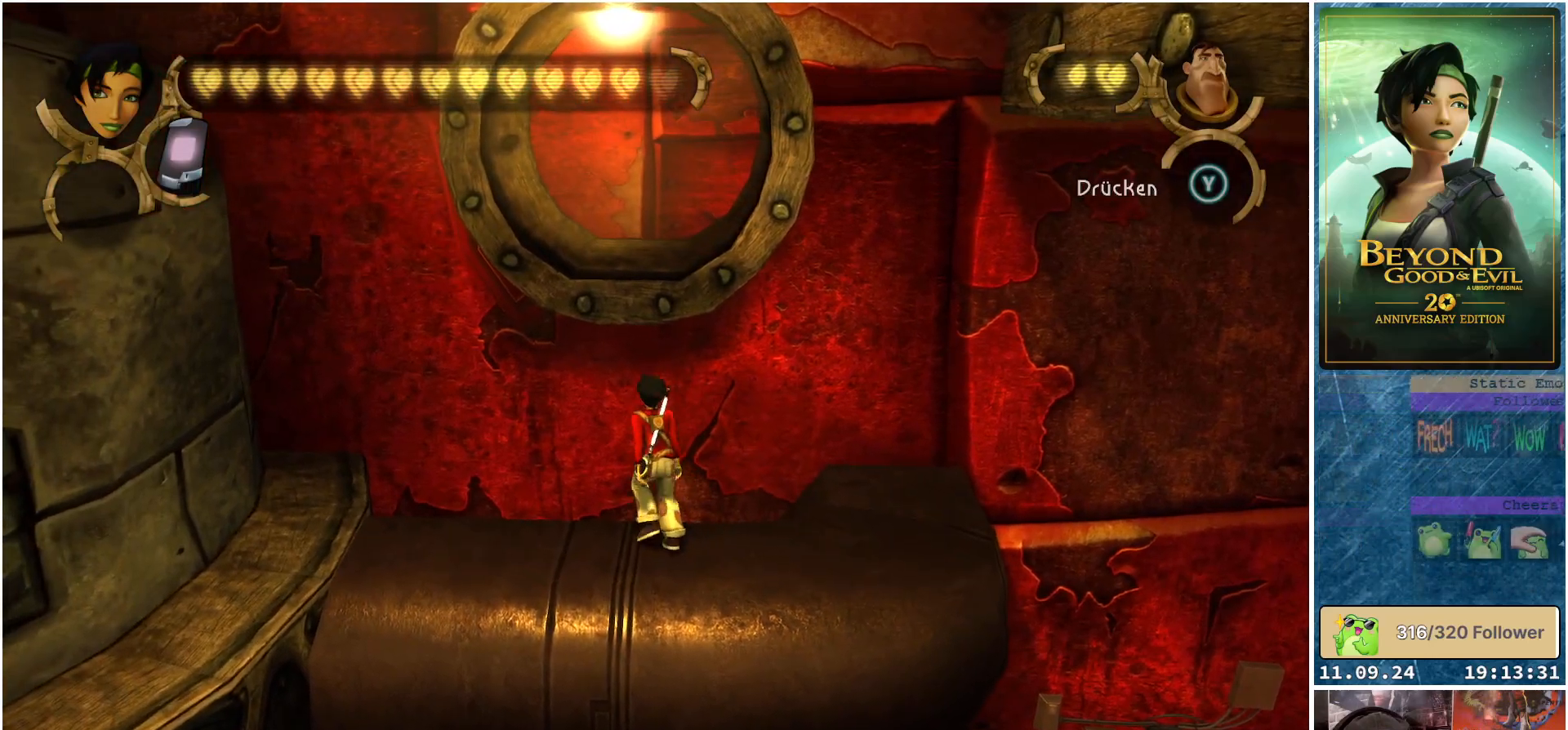
{"buttons": ["R2"], "left_stick": "up", "right_stick": "center", "events": []}
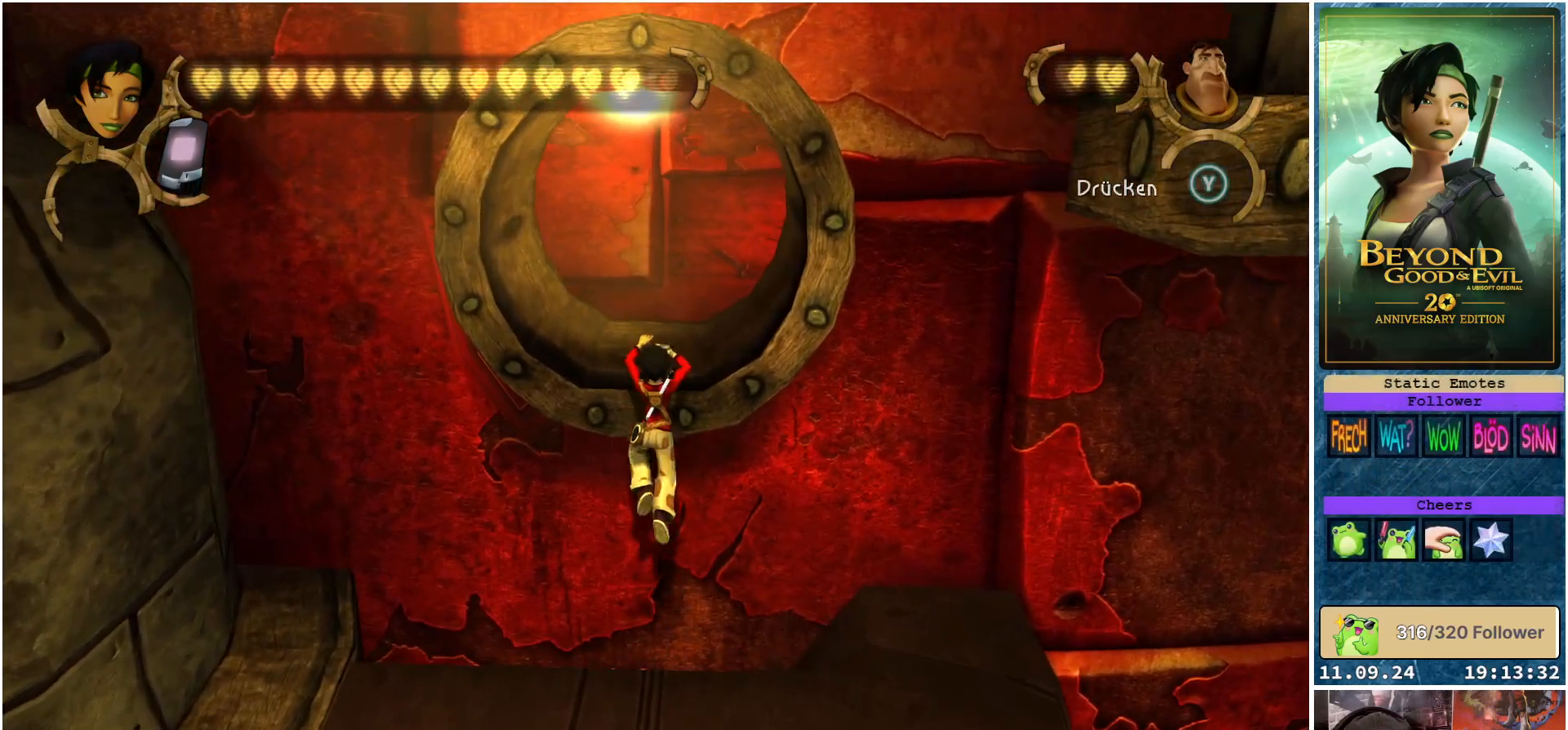
{"buttons": ["R2"], "left_stick": "up", "right_stick": "center", "events": []}
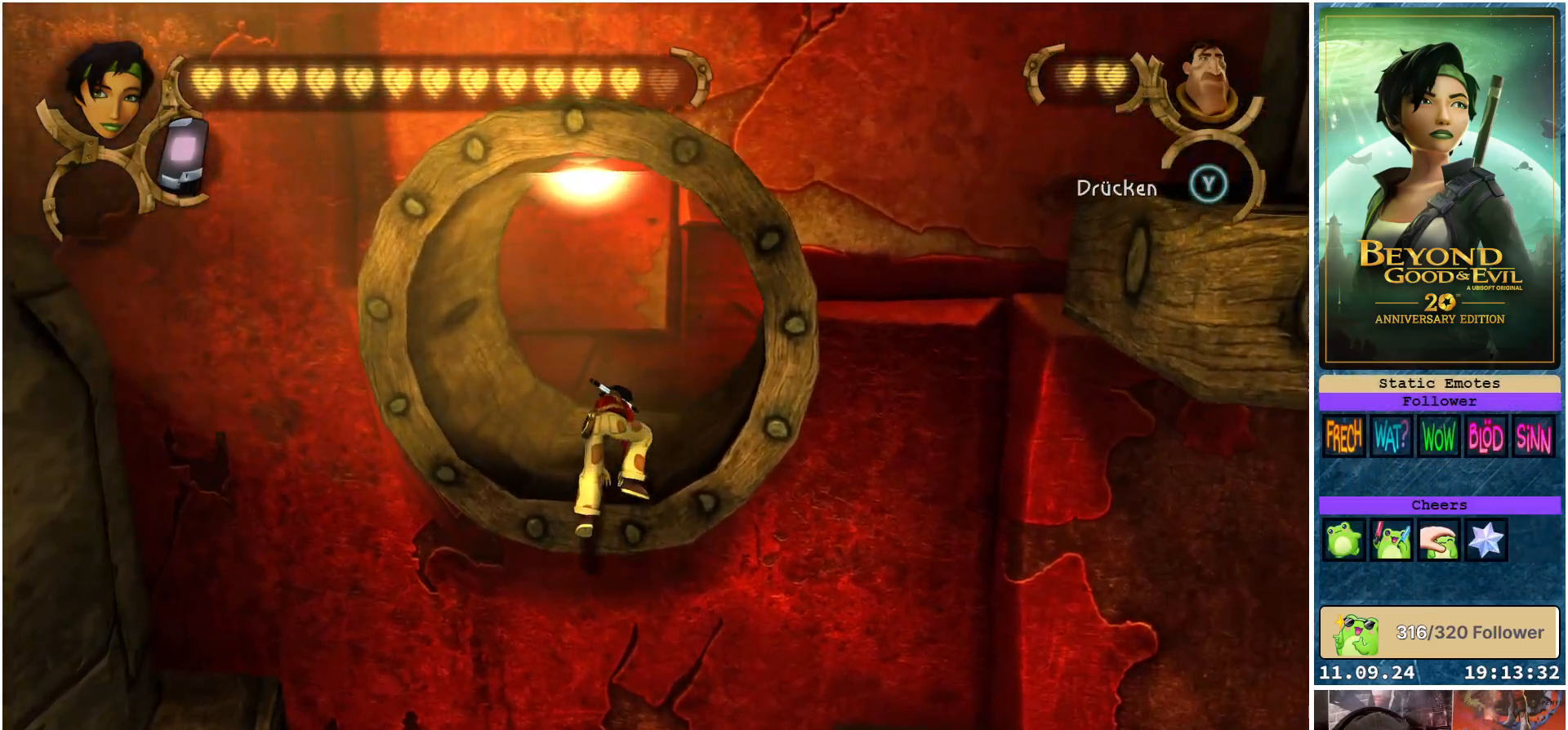
{"buttons": ["R2"], "left_stick": "up", "right_stick": "center", "events": []}
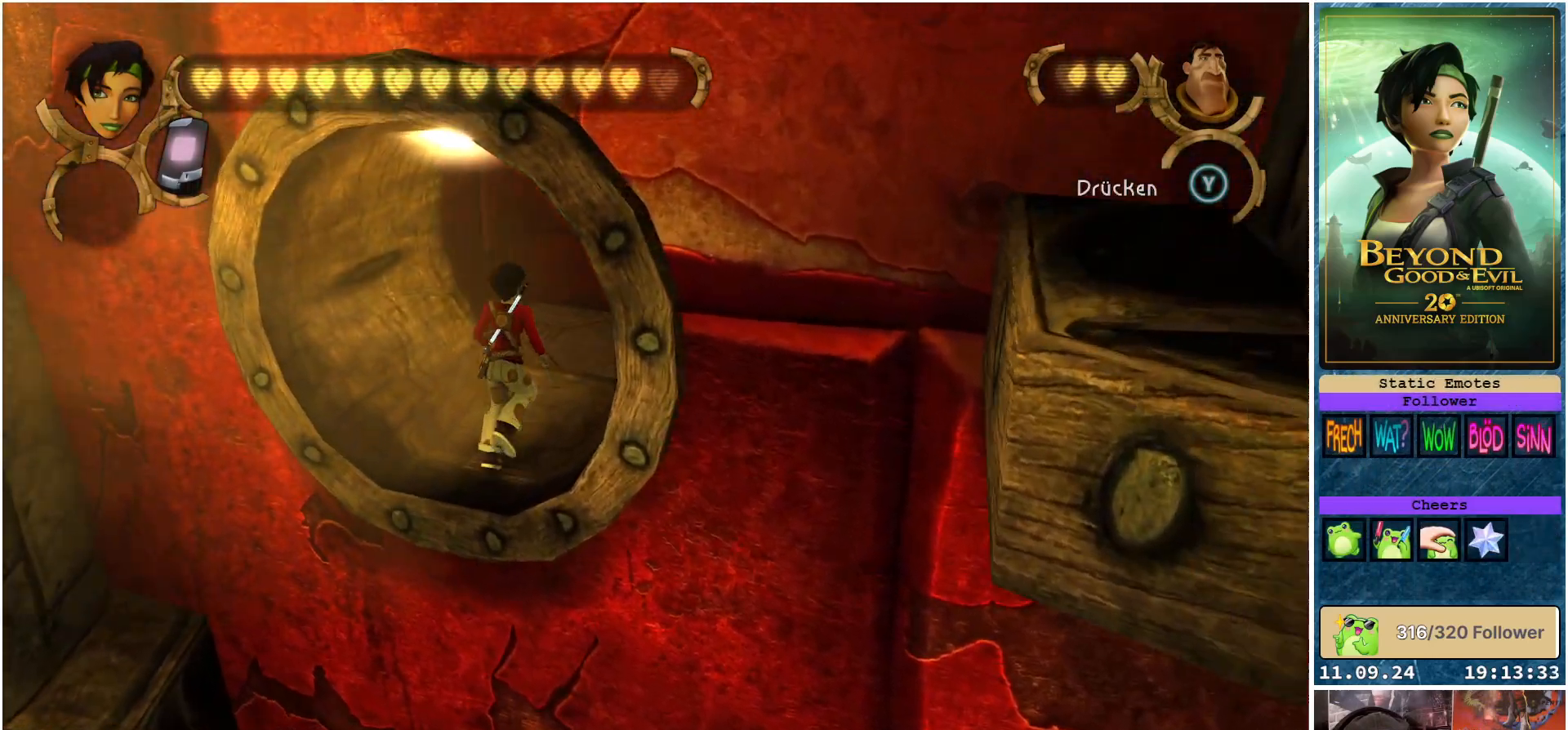
{"buttons": ["R2"], "left_stick": "up", "right_stick": "center", "events": []}
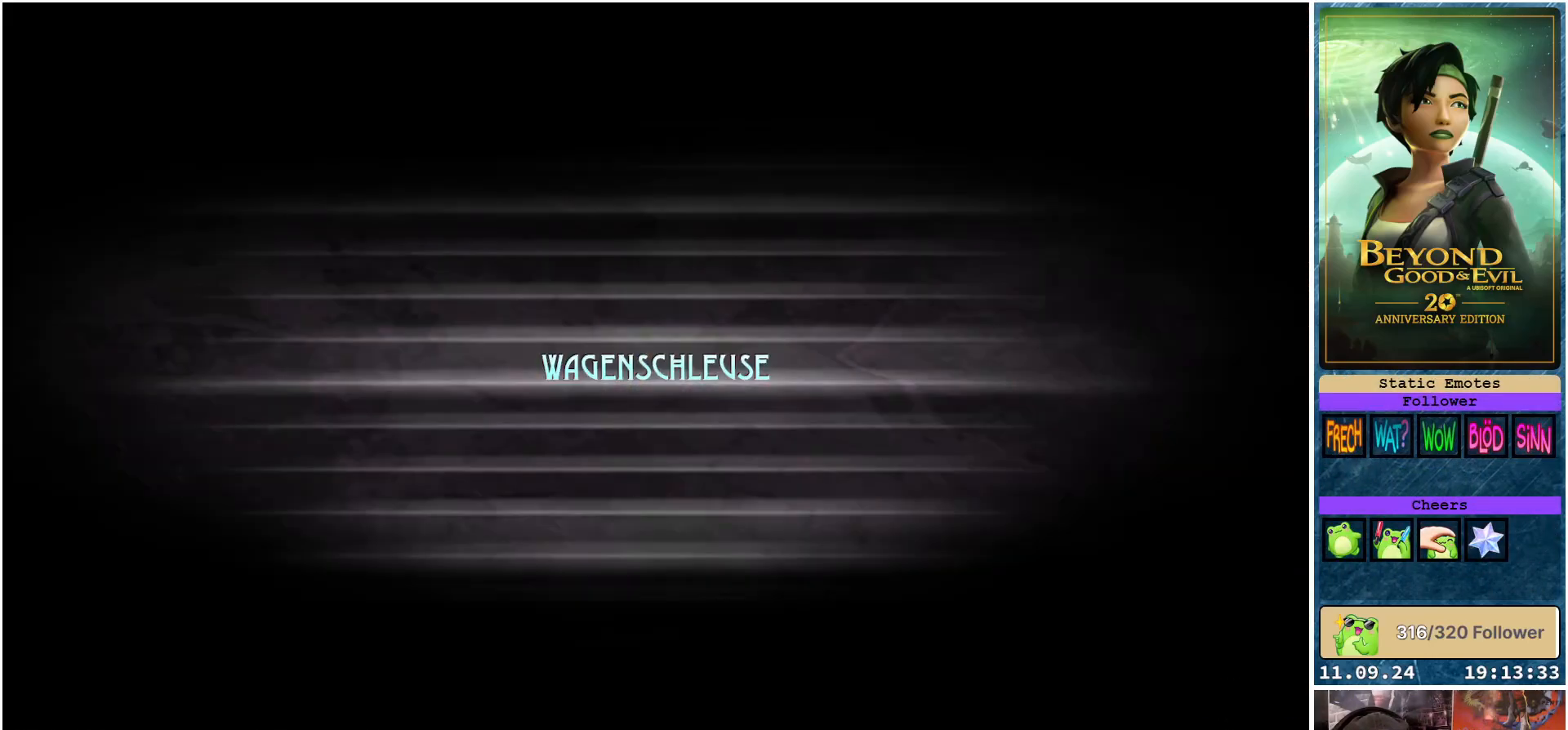
{"buttons": [], "left_stick": "center", "right_stick": "center", "events": [[167, "R2", "up"], [217, "left_stick", "center"]]}